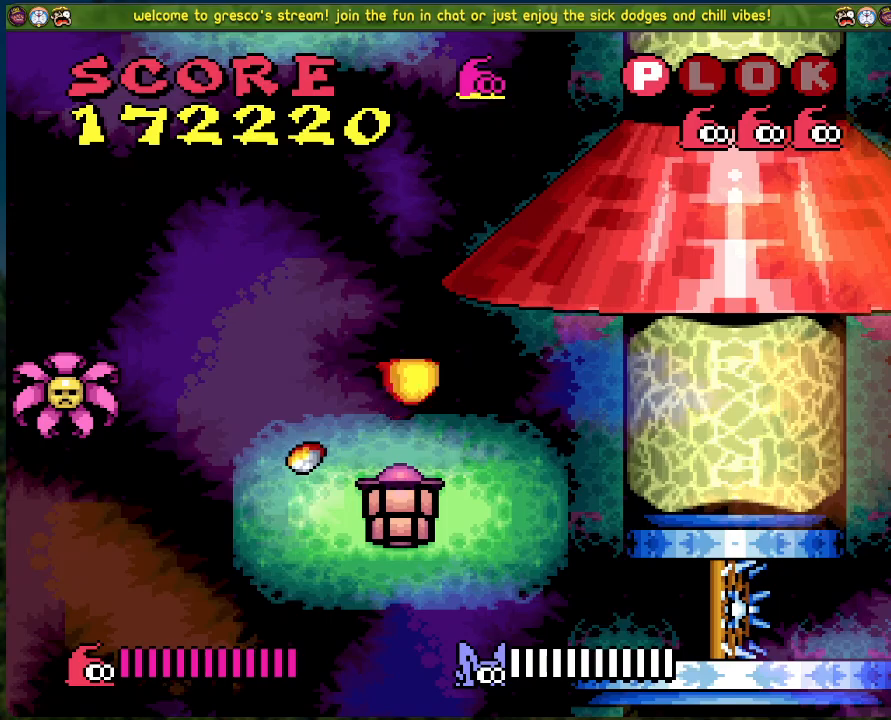
Gameplay with a controller (Xbox layout); each line is a JSON object with the inputs held at the frame after it. "events" lists button and stick changes between this image and that frame as [ms after this image, input, new state], when the widget could be followed in between. Not read: right_stick.
{"buttons": ["DPAD_RIGHT"], "left_stick": "center", "events": [[217, "B", "up"]]}
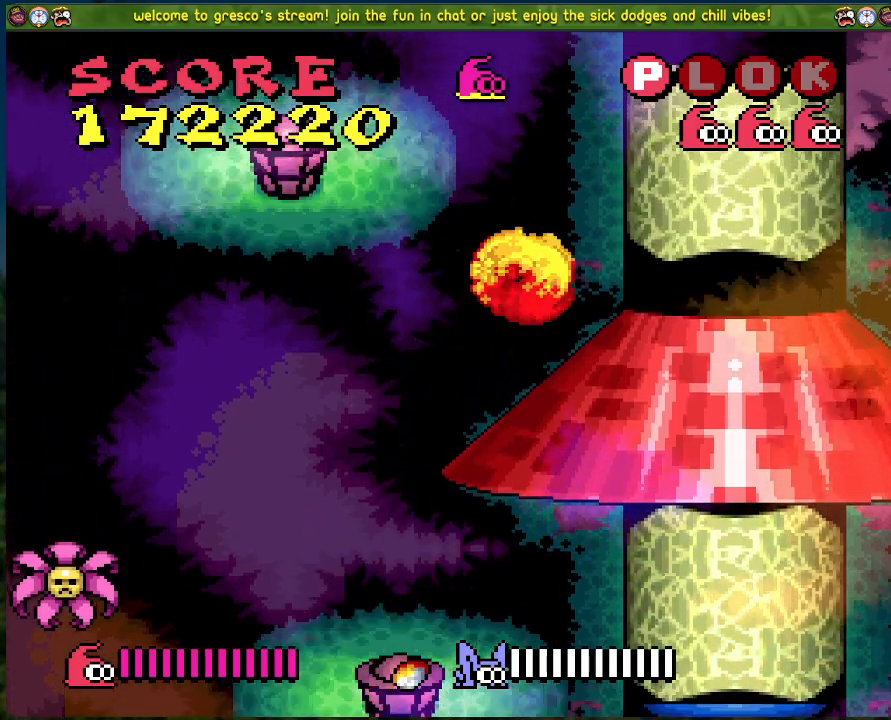
{"buttons": ["B", "DPAD_LEFT"], "left_stick": "center", "events": [[84, "DPAD_RIGHT", "up"], [268, "B", "down"], [301, "DPAD_LEFT", "down"]]}
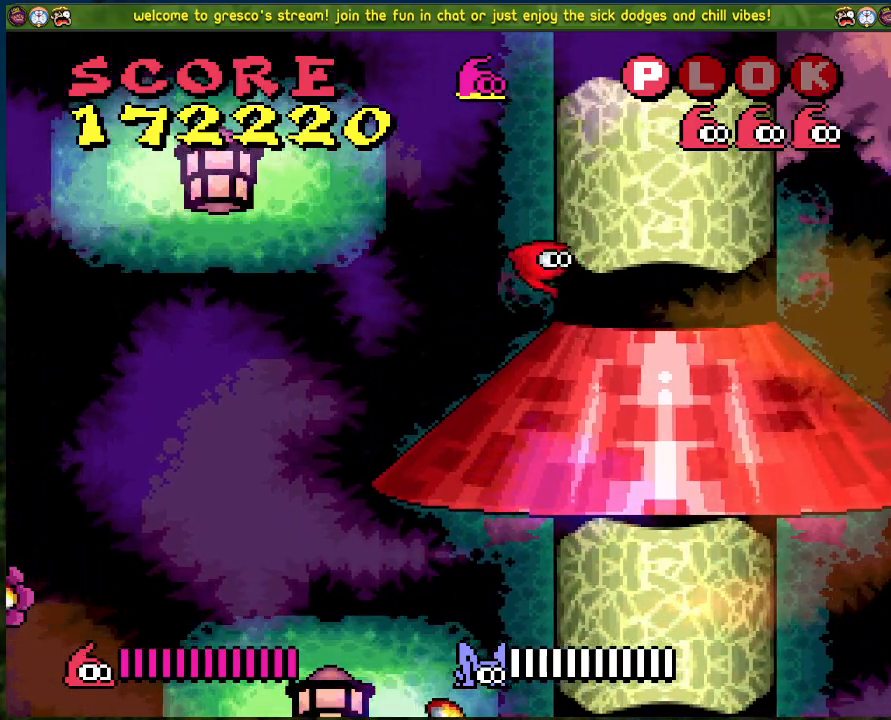
{"buttons": ["B", "DPAD_LEFT"], "left_stick": "center", "events": []}
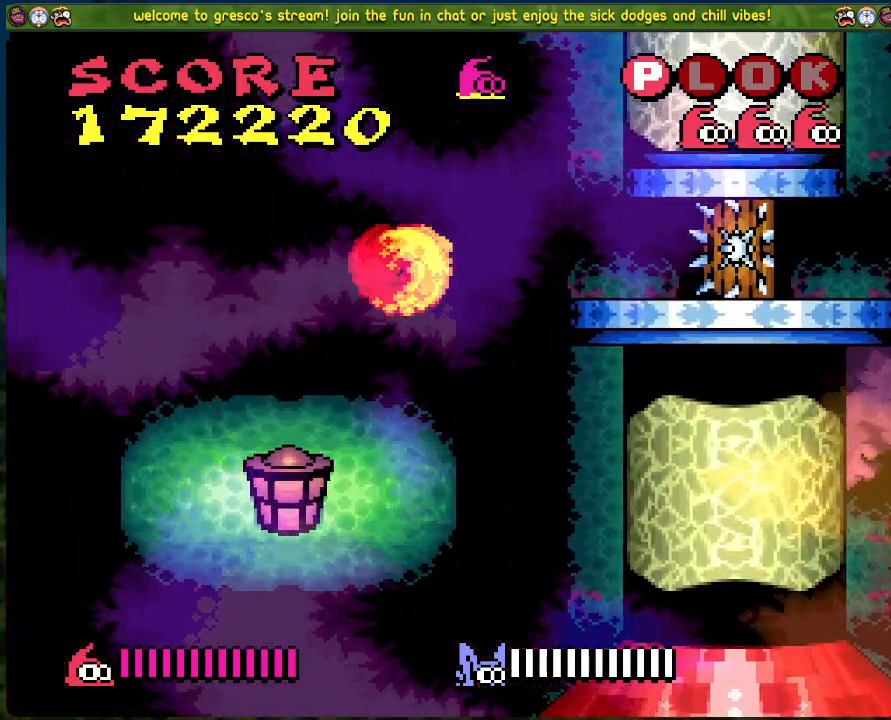
{"buttons": ["B", "DPAD_RIGHT"], "left_stick": "center", "events": [[50, "B", "up"], [134, "DPAD_LEFT", "up"], [401, "DPAD_RIGHT", "down"], [418, "B", "down"]]}
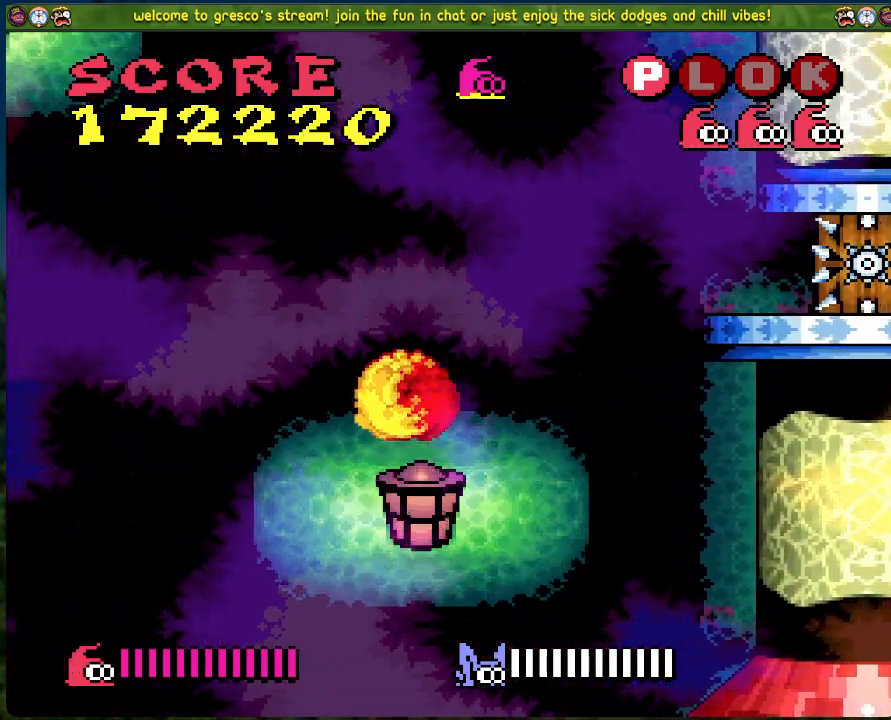
{"buttons": ["DPAD_RIGHT"], "left_stick": "center", "events": [[300, "B", "up"]]}
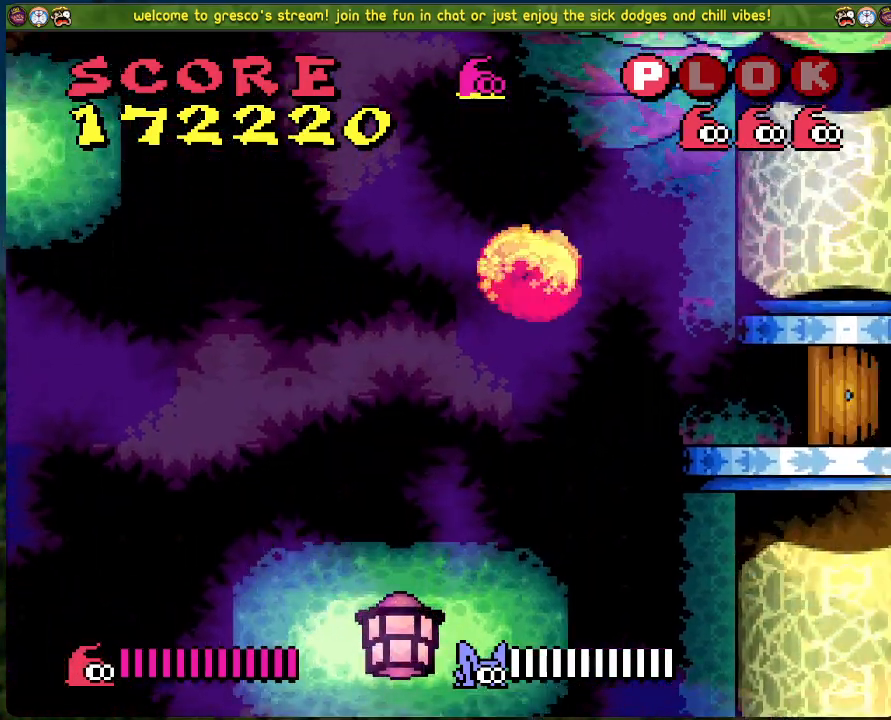
{"buttons": [], "left_stick": "center", "events": [[468, "DPAD_RIGHT", "up"]]}
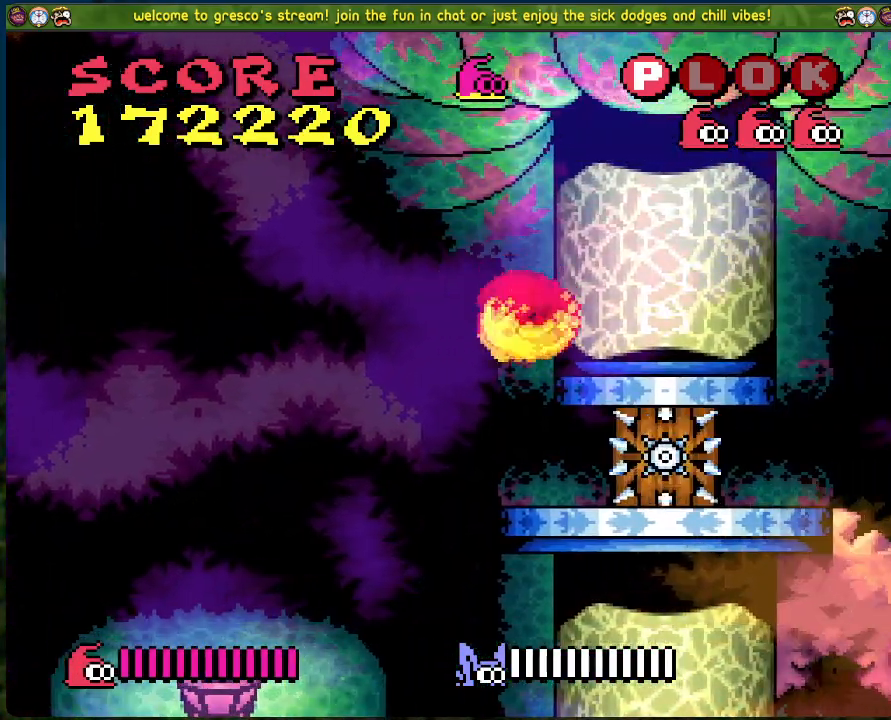
{"buttons": [], "left_stick": "center", "events": [[184, "DPAD_RIGHT", "down"], [267, "DPAD_RIGHT", "up"]]}
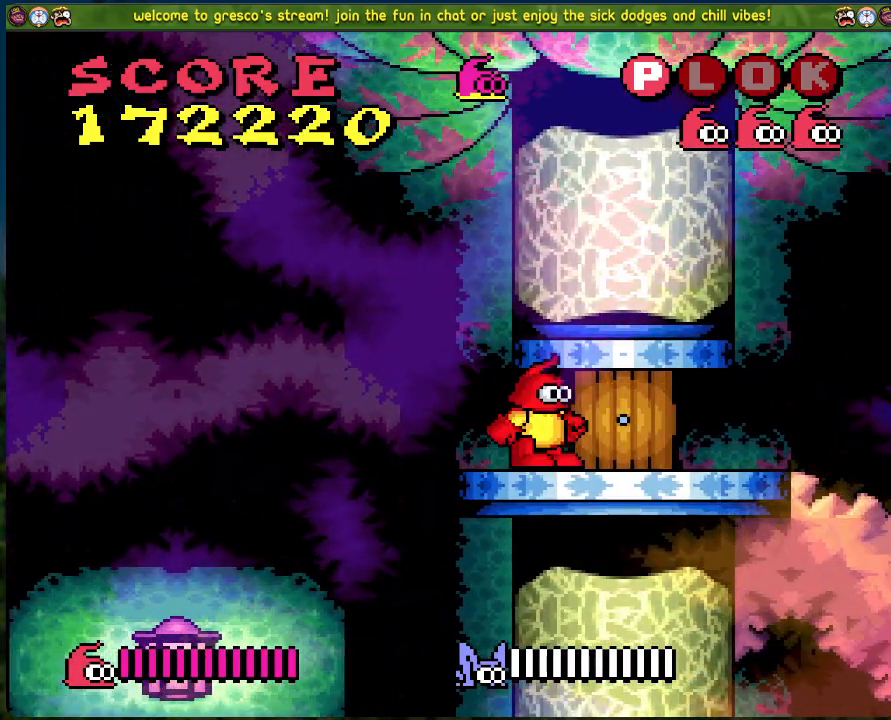
{"buttons": [], "left_stick": "center", "events": []}
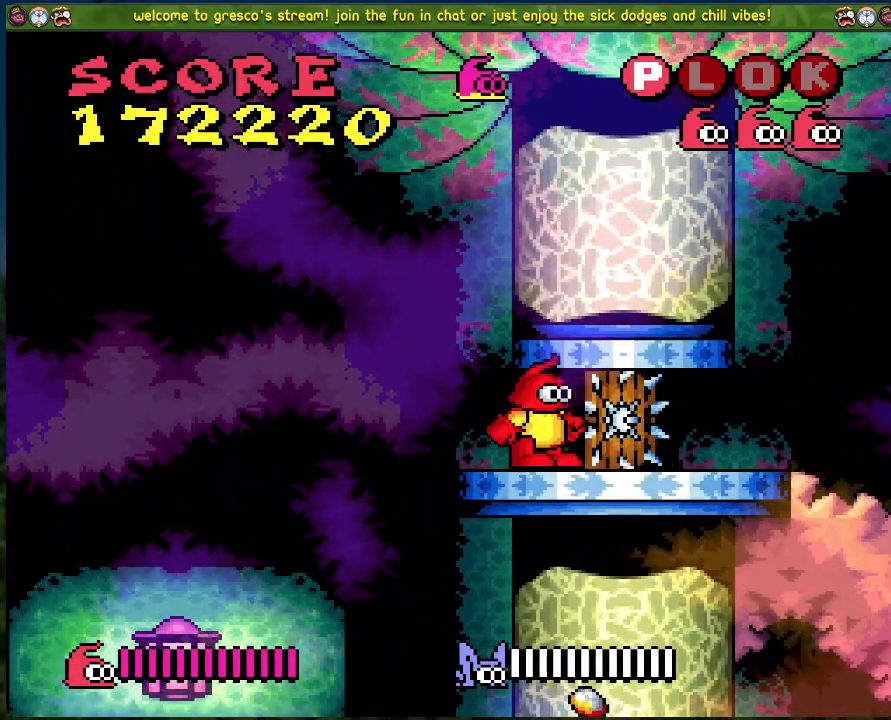
{"buttons": [], "left_stick": "center", "events": []}
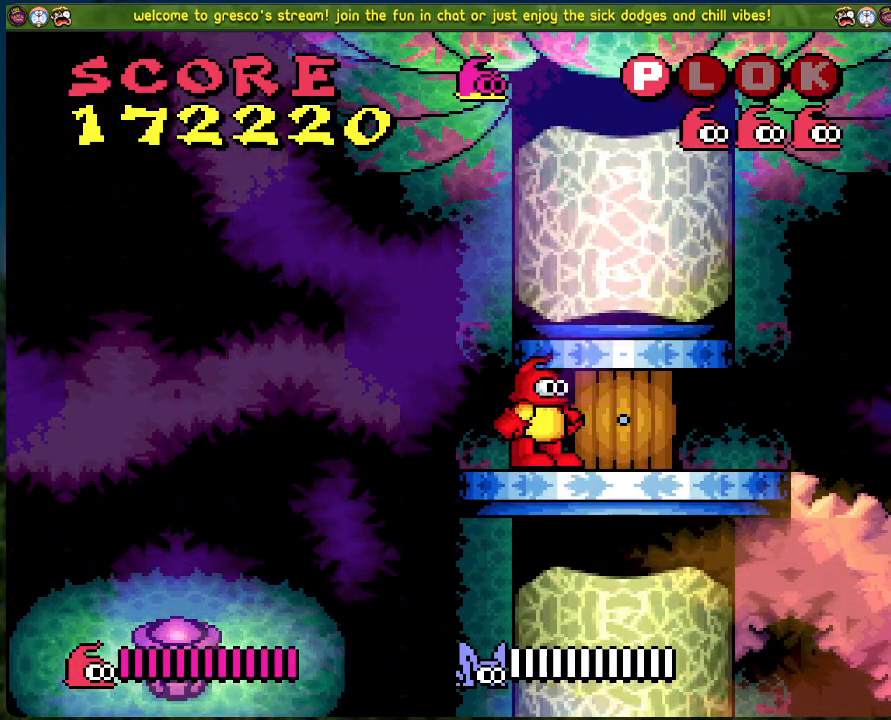
{"buttons": ["DPAD_RIGHT"], "left_stick": "center", "events": [[418, "DPAD_RIGHT", "down"]]}
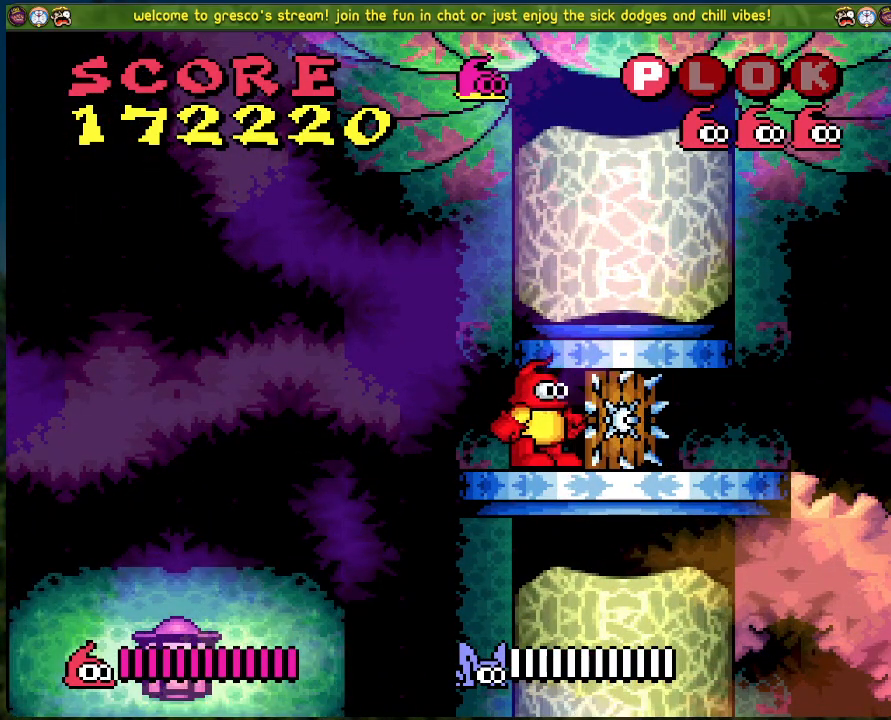
{"buttons": ["DPAD_RIGHT"], "left_stick": "center", "events": []}
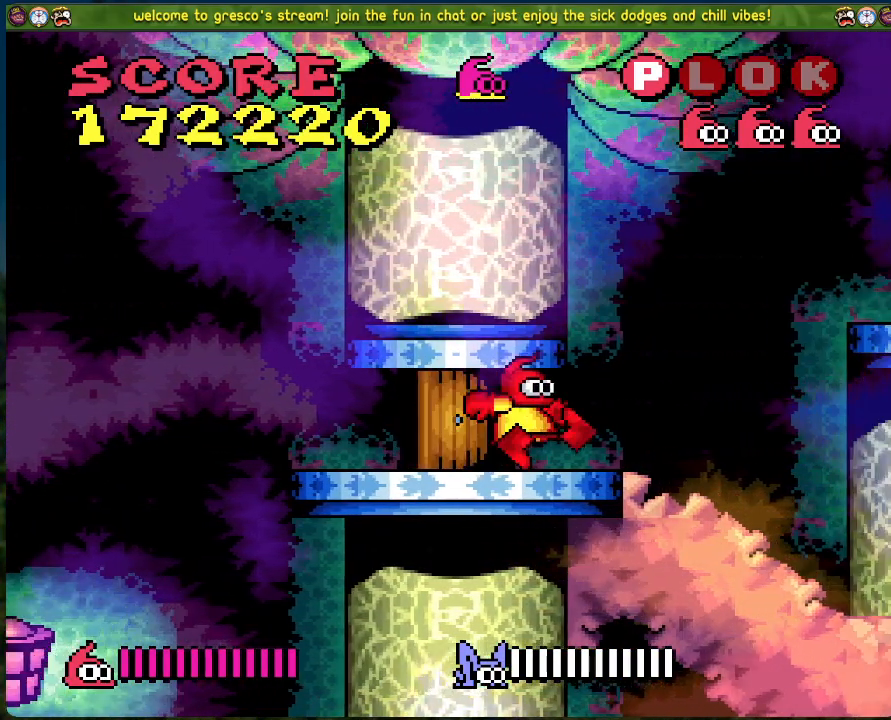
{"buttons": ["A"], "left_stick": "center", "events": [[334, "A", "down"], [334, "DPAD_RIGHT", "up"]]}
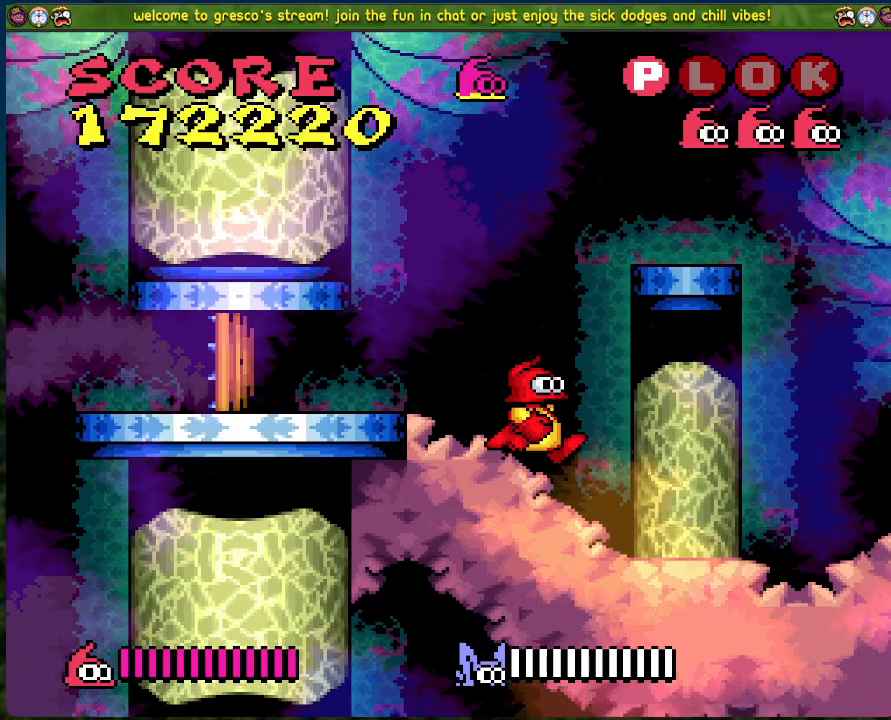
{"buttons": [], "left_stick": "center", "events": [[16, "DPAD_RIGHT", "down"], [351, "A", "up"], [401, "DPAD_RIGHT", "up"]]}
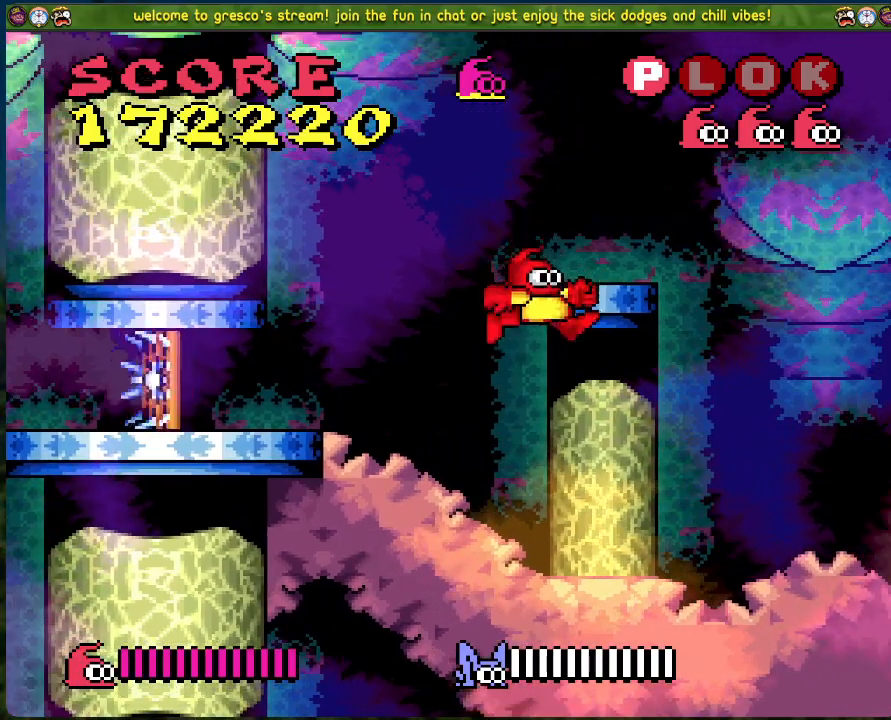
{"buttons": ["B", "DPAD_RIGHT"], "left_stick": "center", "events": [[67, "DPAD_LEFT", "down"], [150, "B", "down"], [384, "DPAD_LEFT", "up"], [401, "DPAD_RIGHT", "down"]]}
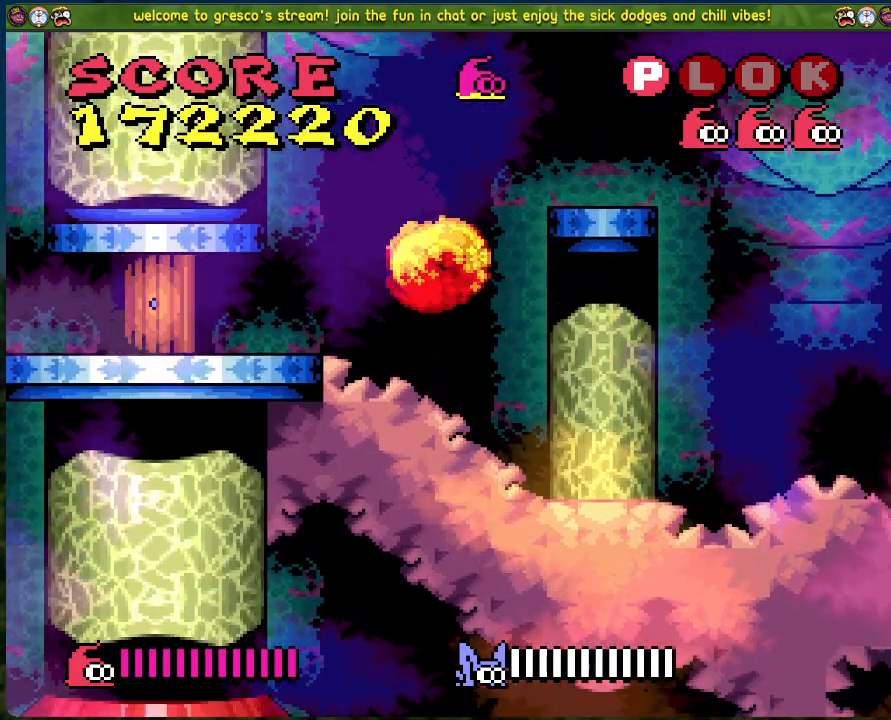
{"buttons": ["DPAD_RIGHT"], "left_stick": "center", "events": [[217, "B", "up"]]}
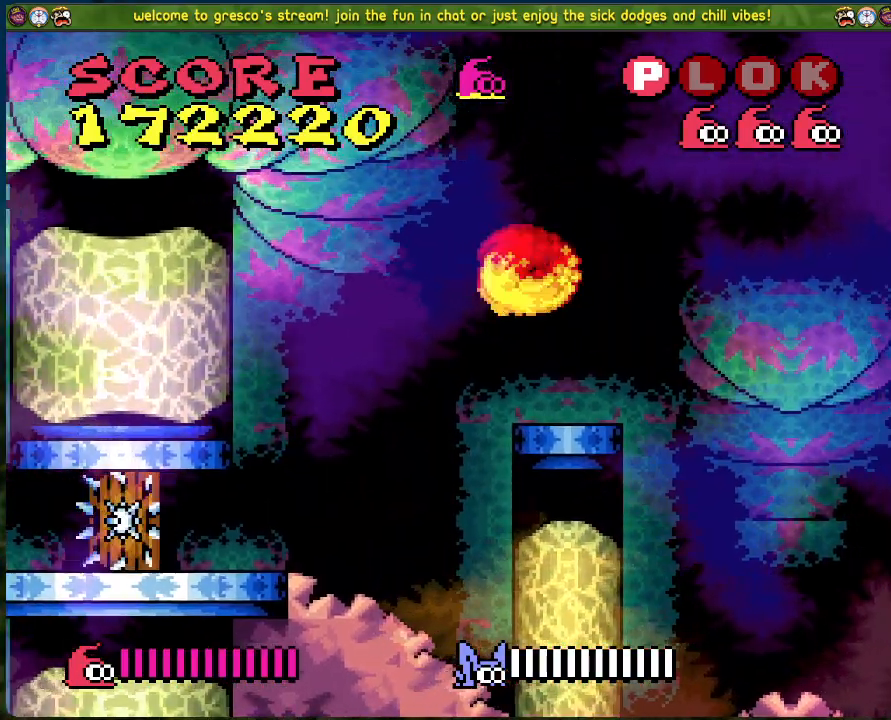
{"buttons": ["DPAD_RIGHT"], "left_stick": "center", "events": []}
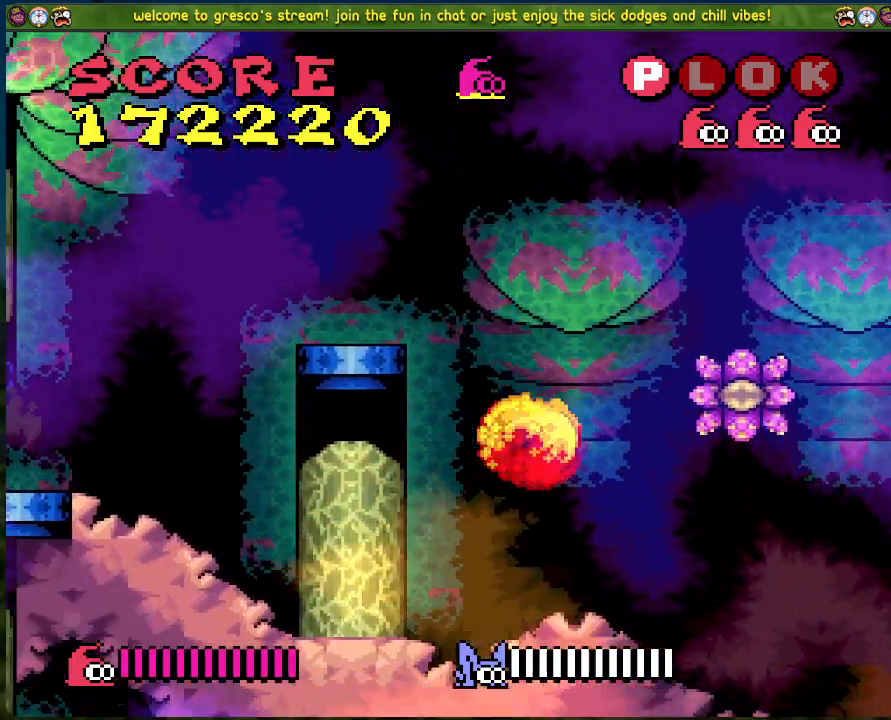
{"buttons": ["DPAD_RIGHT"], "left_stick": "center", "events": []}
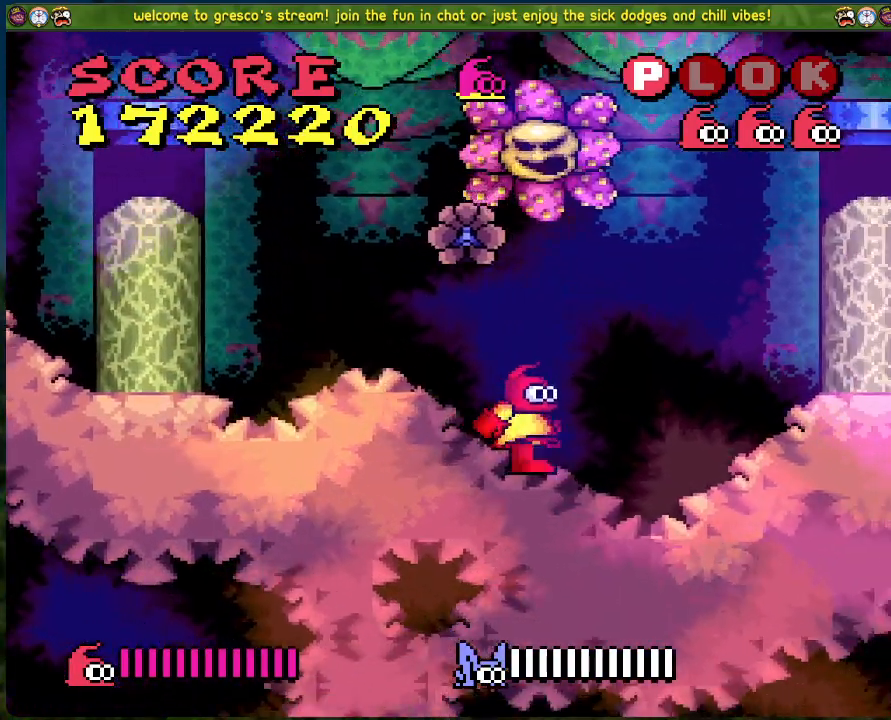
{"buttons": ["B"], "left_stick": "center", "events": [[485, "B", "down"], [485, "DPAD_RIGHT", "up"]]}
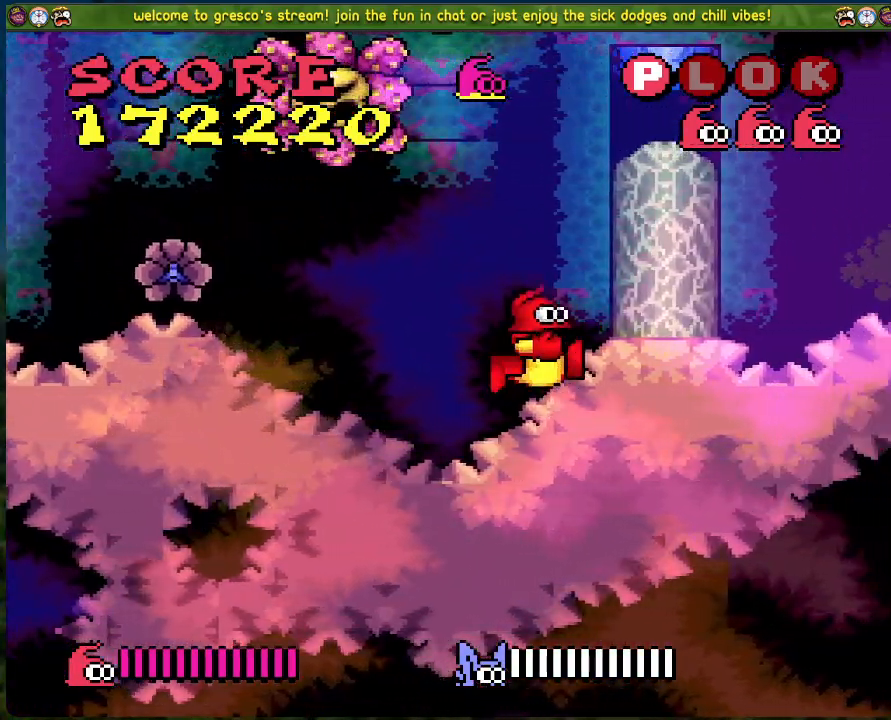
{"buttons": ["B", "DPAD_RIGHT"], "left_stick": "center", "events": [[401, "DPAD_RIGHT", "down"]]}
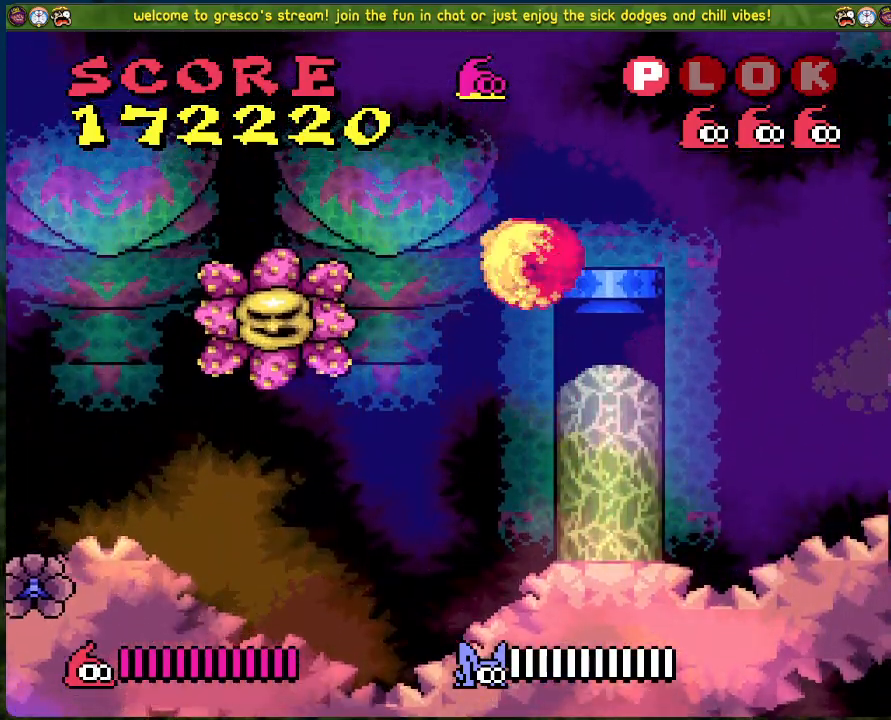
{"buttons": ["DPAD_RIGHT"], "left_stick": "center", "events": [[50, "B", "up"]]}
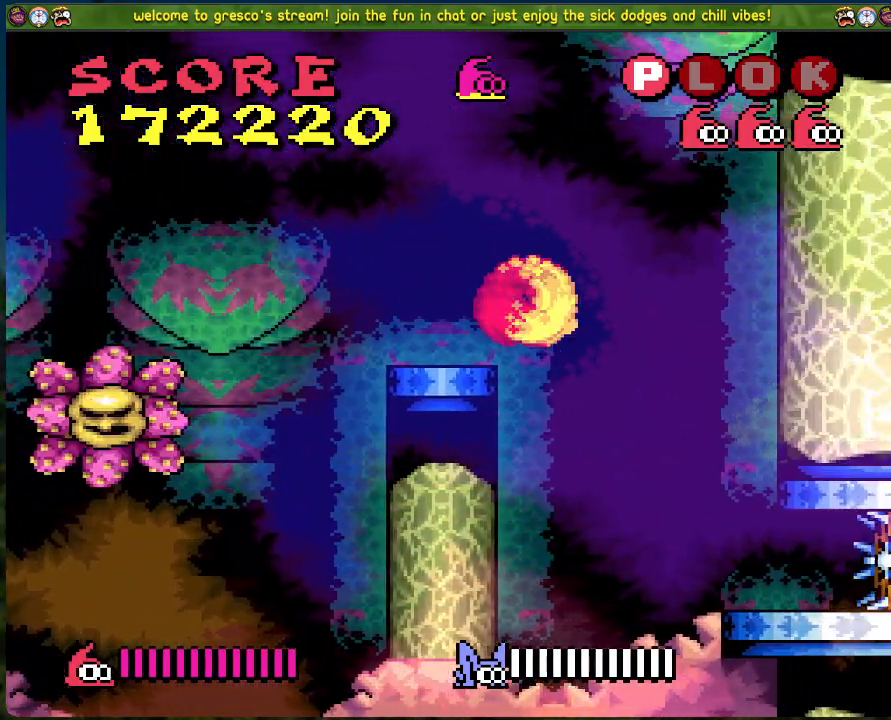
{"buttons": [], "left_stick": "center", "events": [[351, "DPAD_RIGHT", "up"]]}
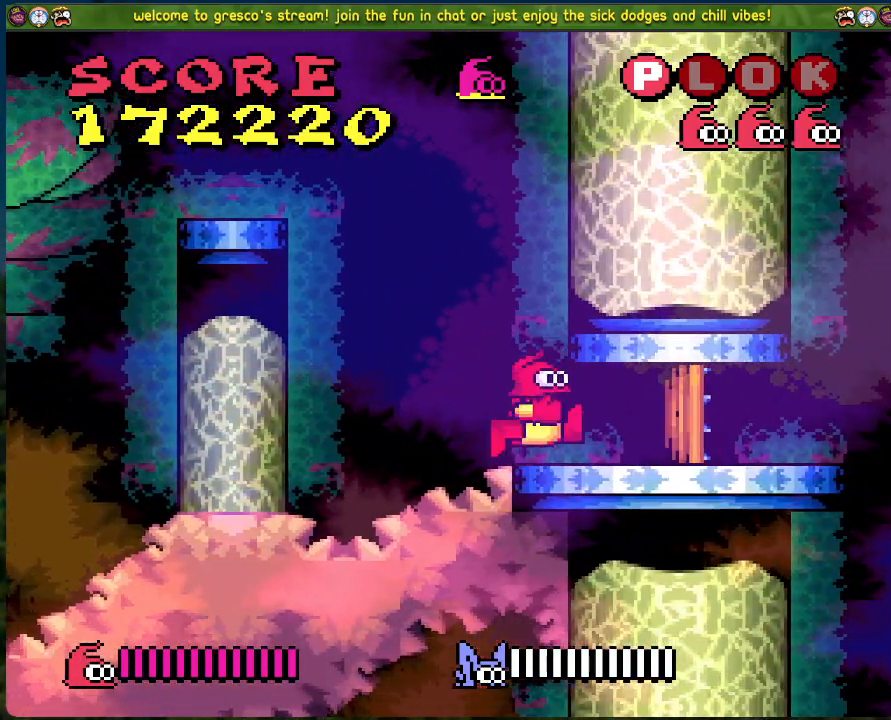
{"buttons": [], "left_stick": "center", "events": []}
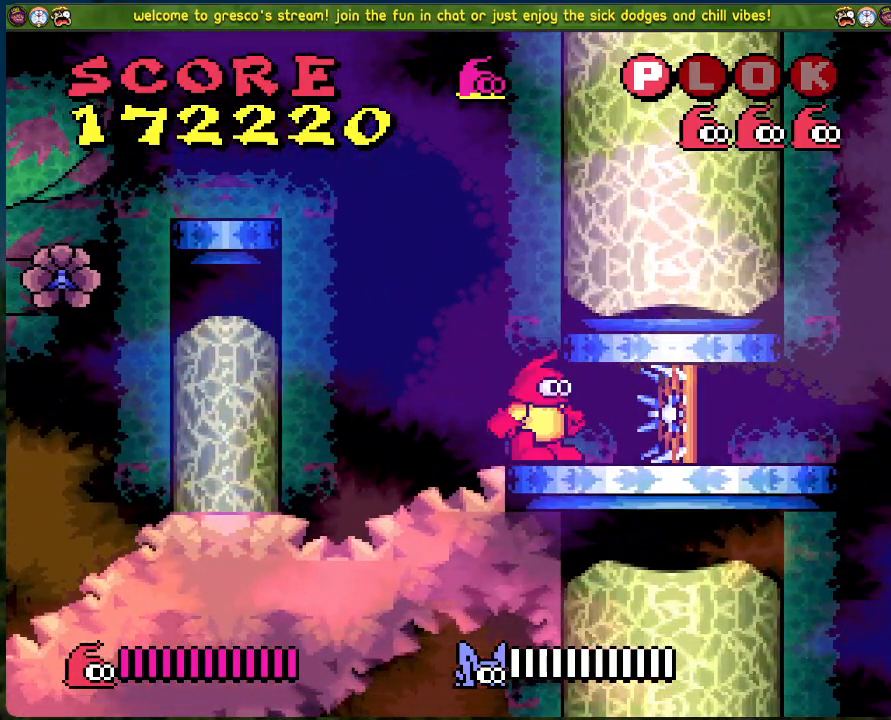
{"buttons": [], "left_stick": "center", "events": []}
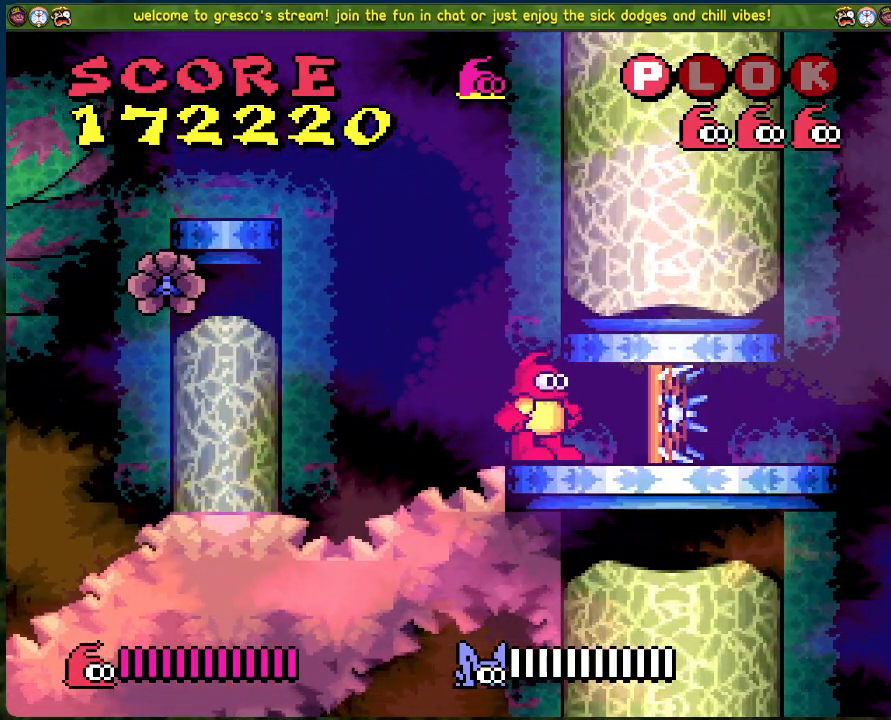
{"buttons": [], "left_stick": "center", "events": []}
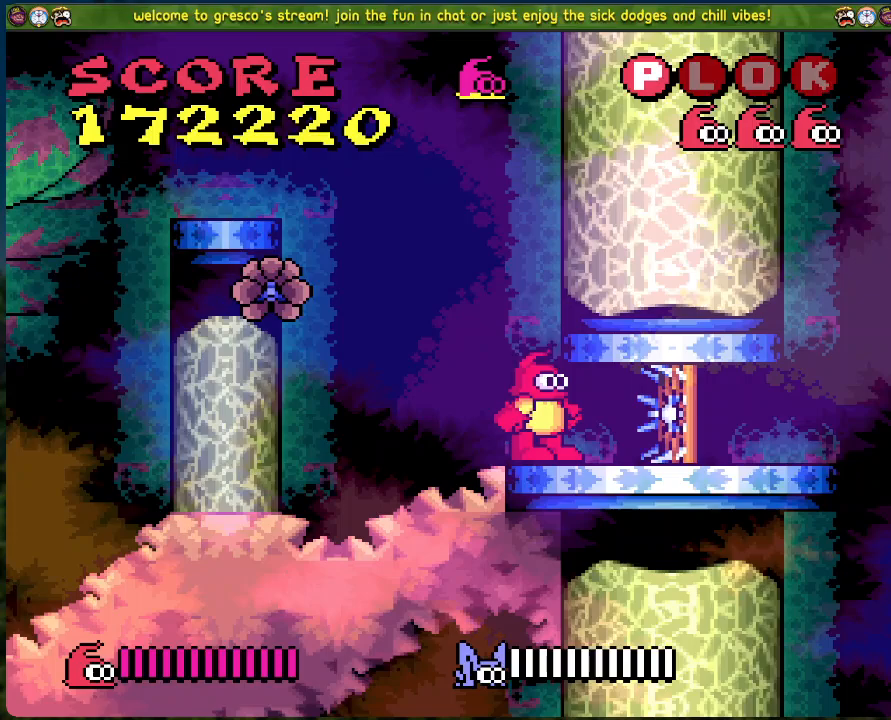
{"buttons": [], "left_stick": "center", "events": []}
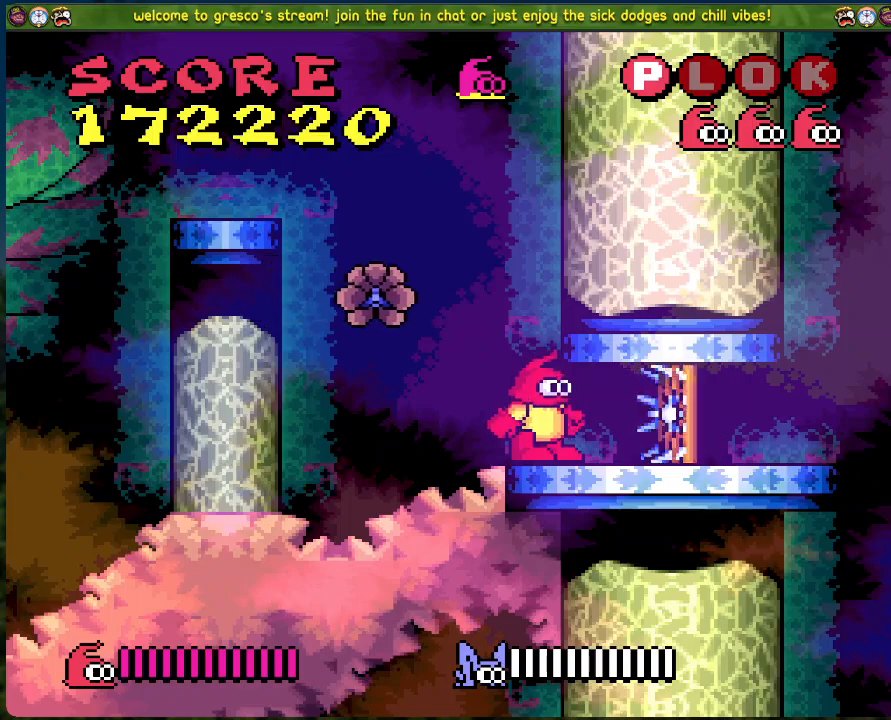
{"buttons": [], "left_stick": "center", "events": []}
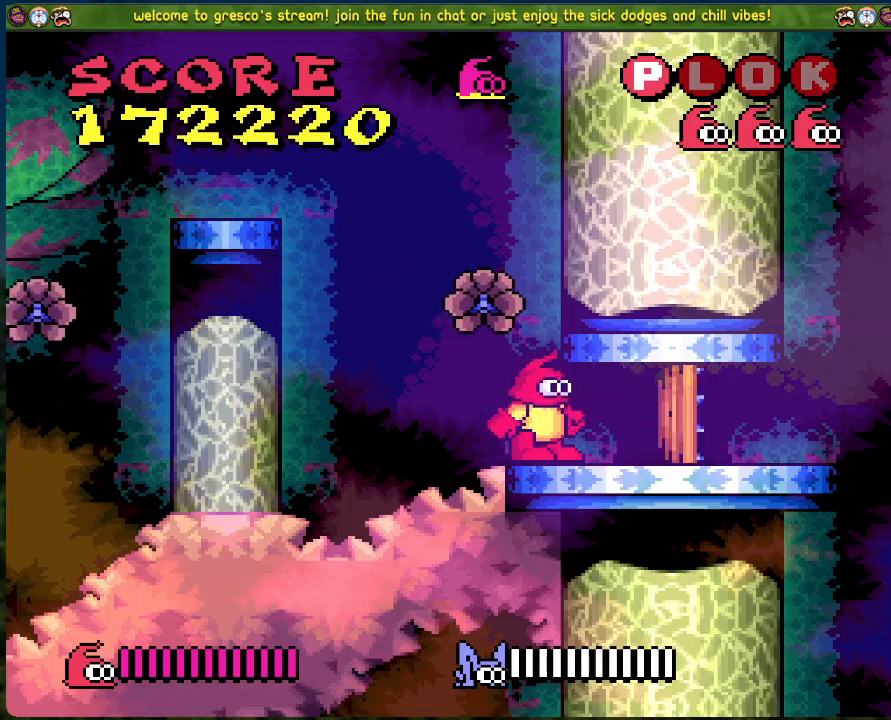
{"buttons": [], "left_stick": "center", "events": []}
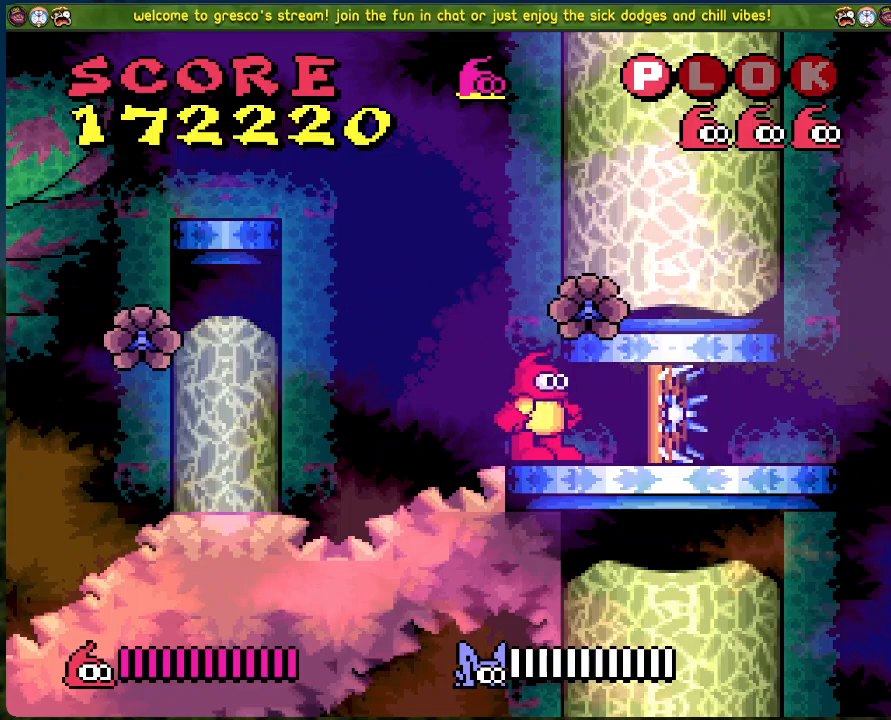
{"buttons": [], "left_stick": "center", "events": []}
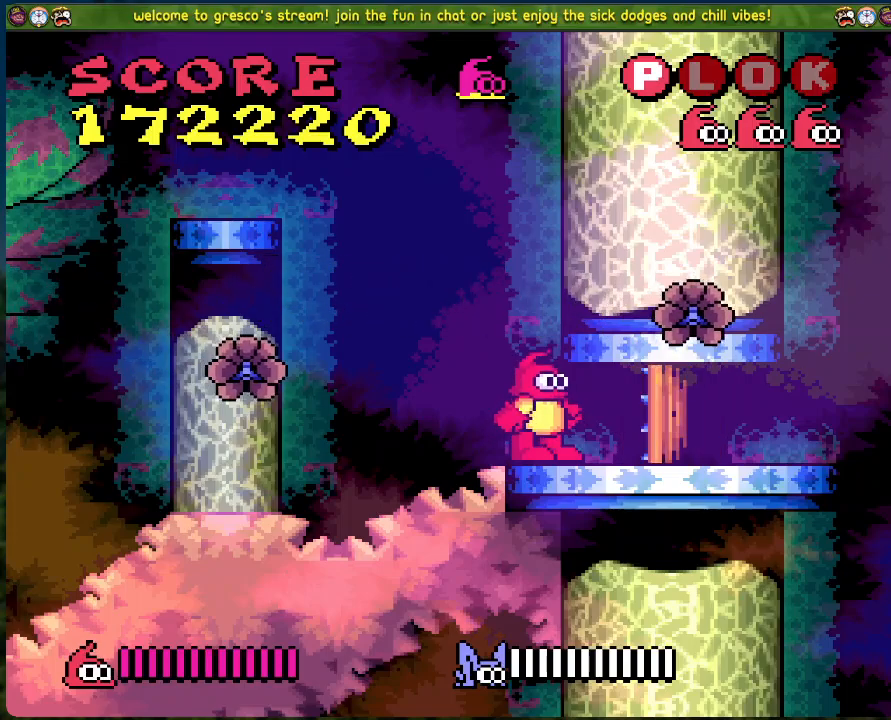
{"buttons": [], "left_stick": "center", "events": []}